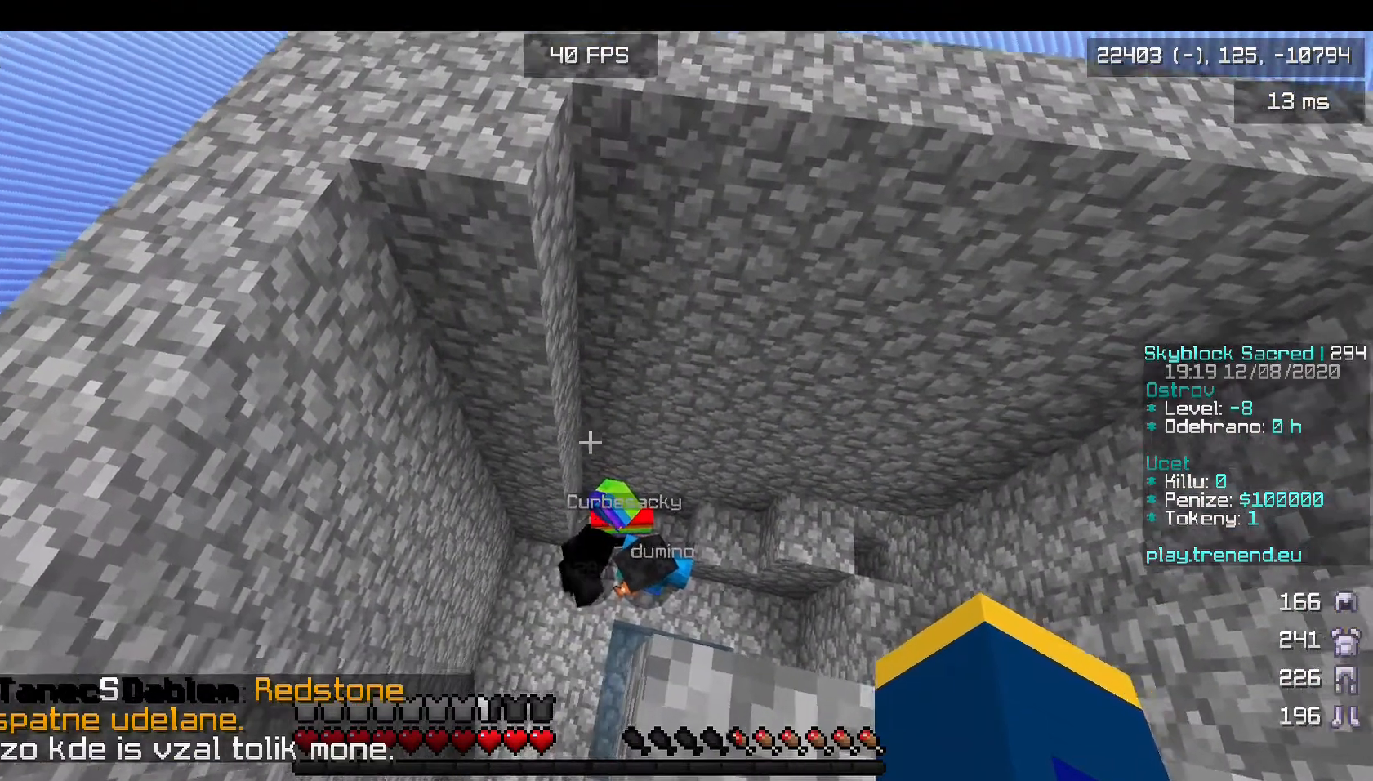
Gameplay with keyboard and mouse; each line is a JSON object with the keys and mouse buttons held at the frame after it. "events" lists presses ("down") and releases ("up") of "a", "d", "s", "w", "mouse_left" and "mouse_right" between this image and that frame as [ms after this image, input, new state], when the widget could be followed in between. "mouse_left", "mouse_right" = the "left", "right" buttons of the "mouse" list. No other keys are recorded. Fast repeated clicks can show as one long hold. Mouse movement is not recorded.
{"keys": [], "mouse": [], "events": [[280, "a", "down"], [400, "s", "down"], [440, "a", "up"], [520, "s", "up"]]}
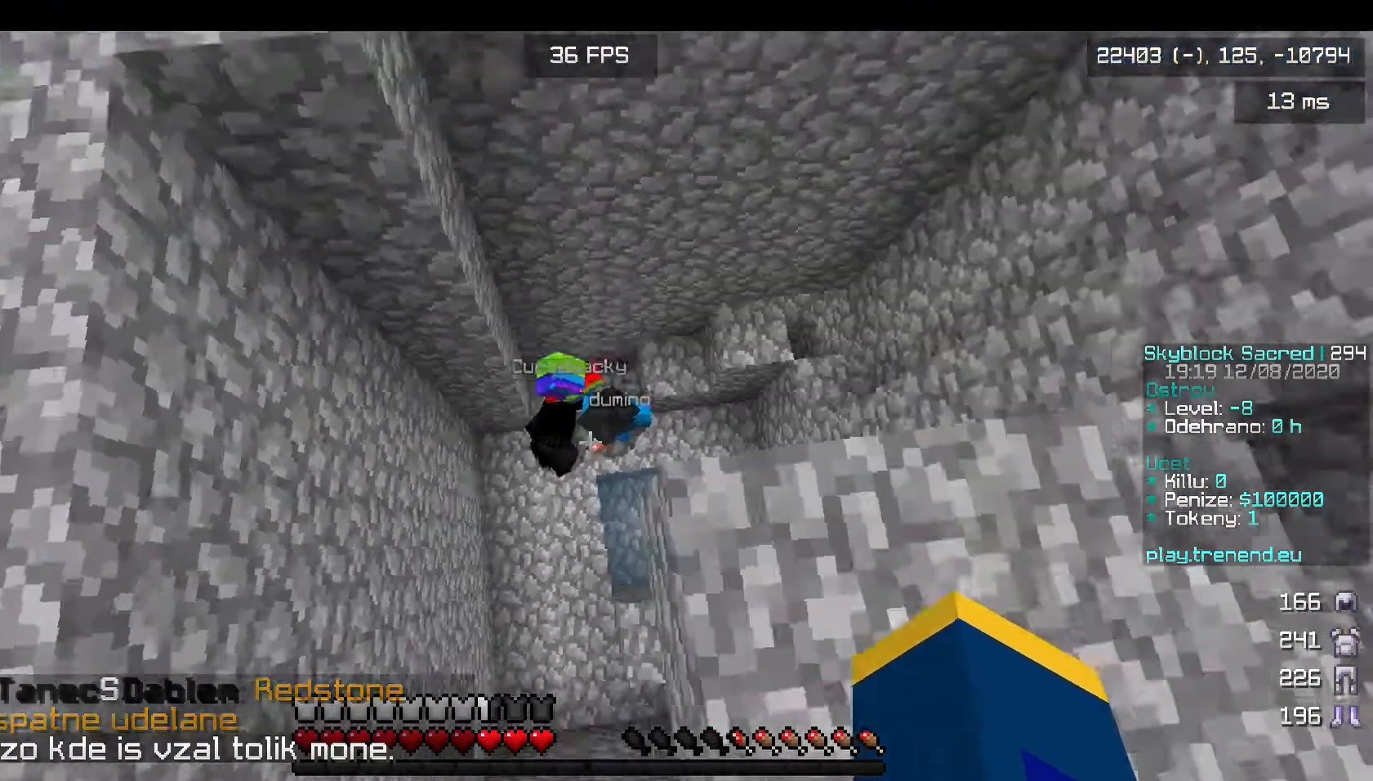
{"keys": ["w"], "mouse": [], "events": [[40, "d", "down"], [80, "w", "down"], [360, "d", "up"]]}
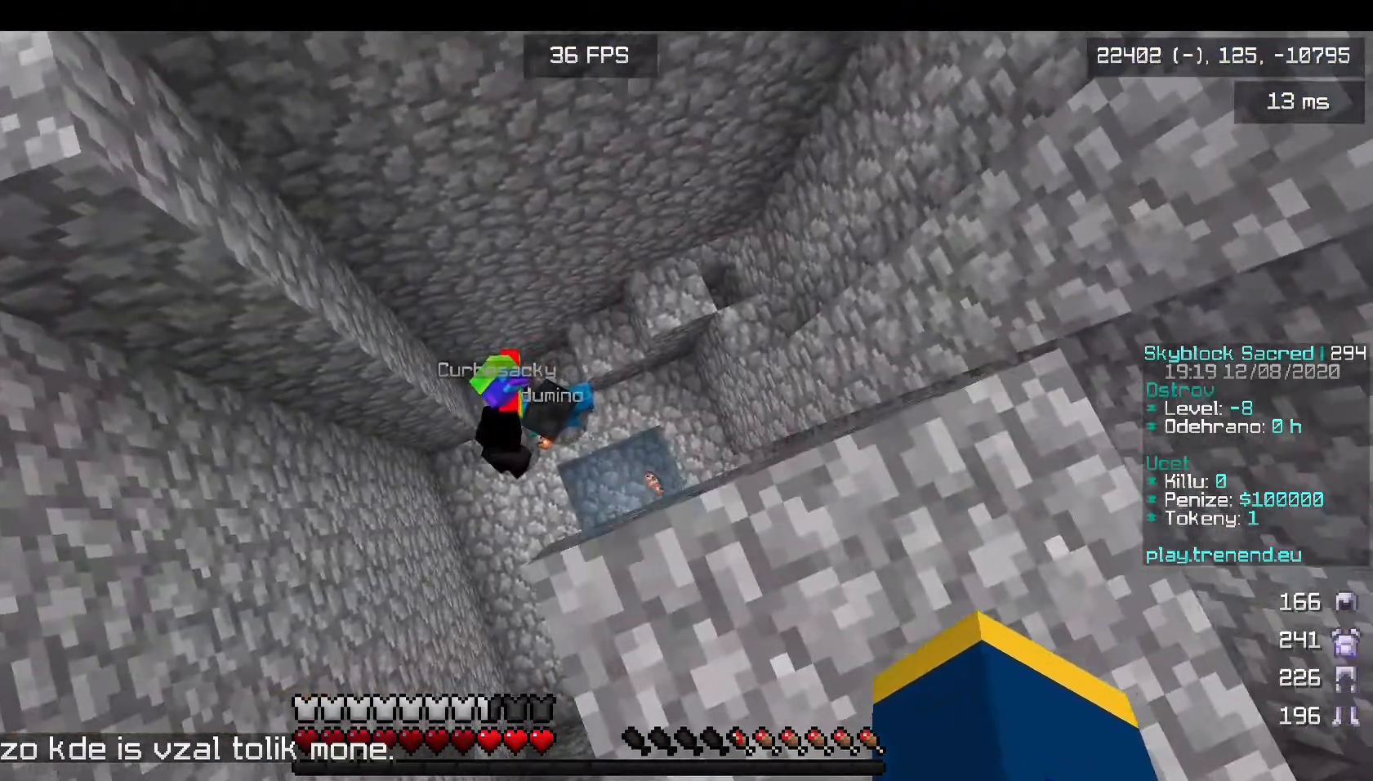
{"keys": [], "mouse": [], "events": [[320, "w", "up"]]}
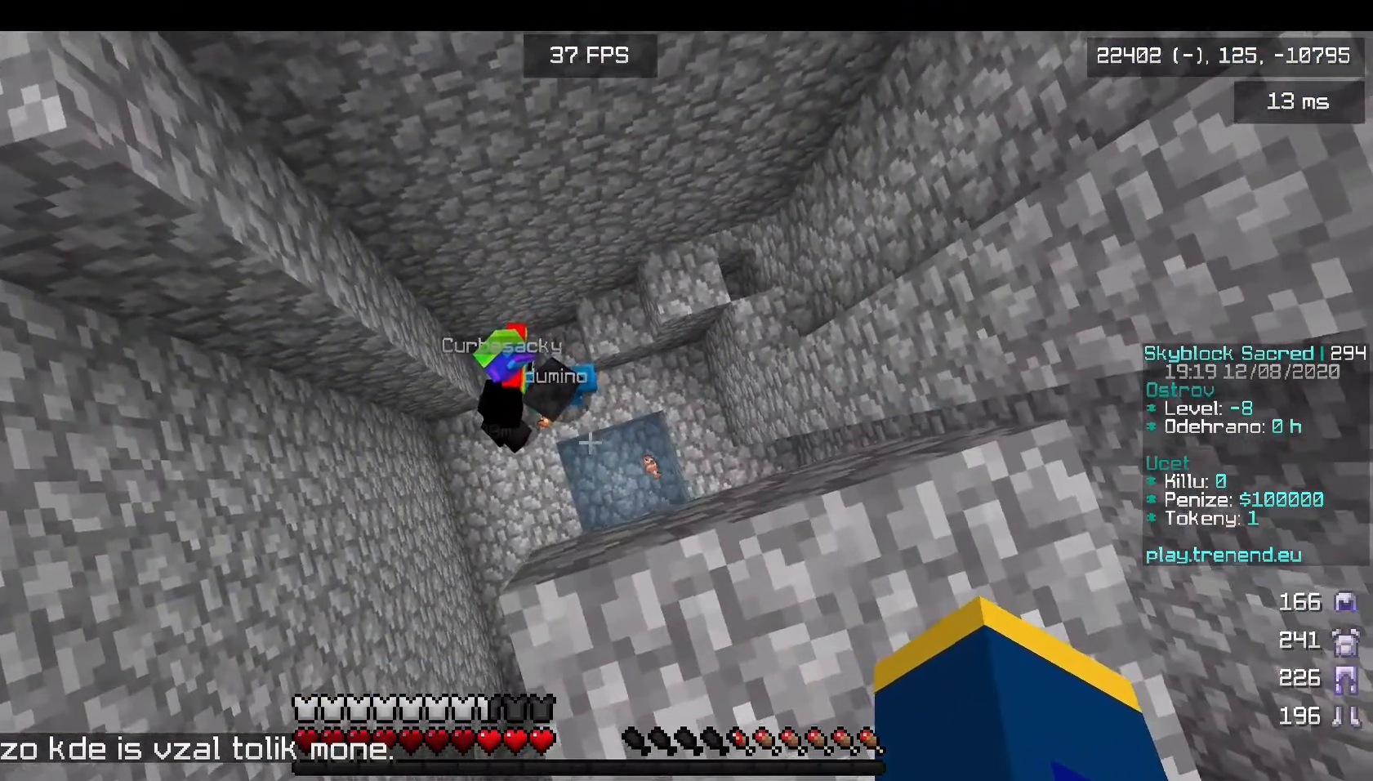
{"keys": [], "mouse": [], "events": [[240, "d", "down"], [240, "w", "down"], [400, "d", "up"], [440, "w", "up"]]}
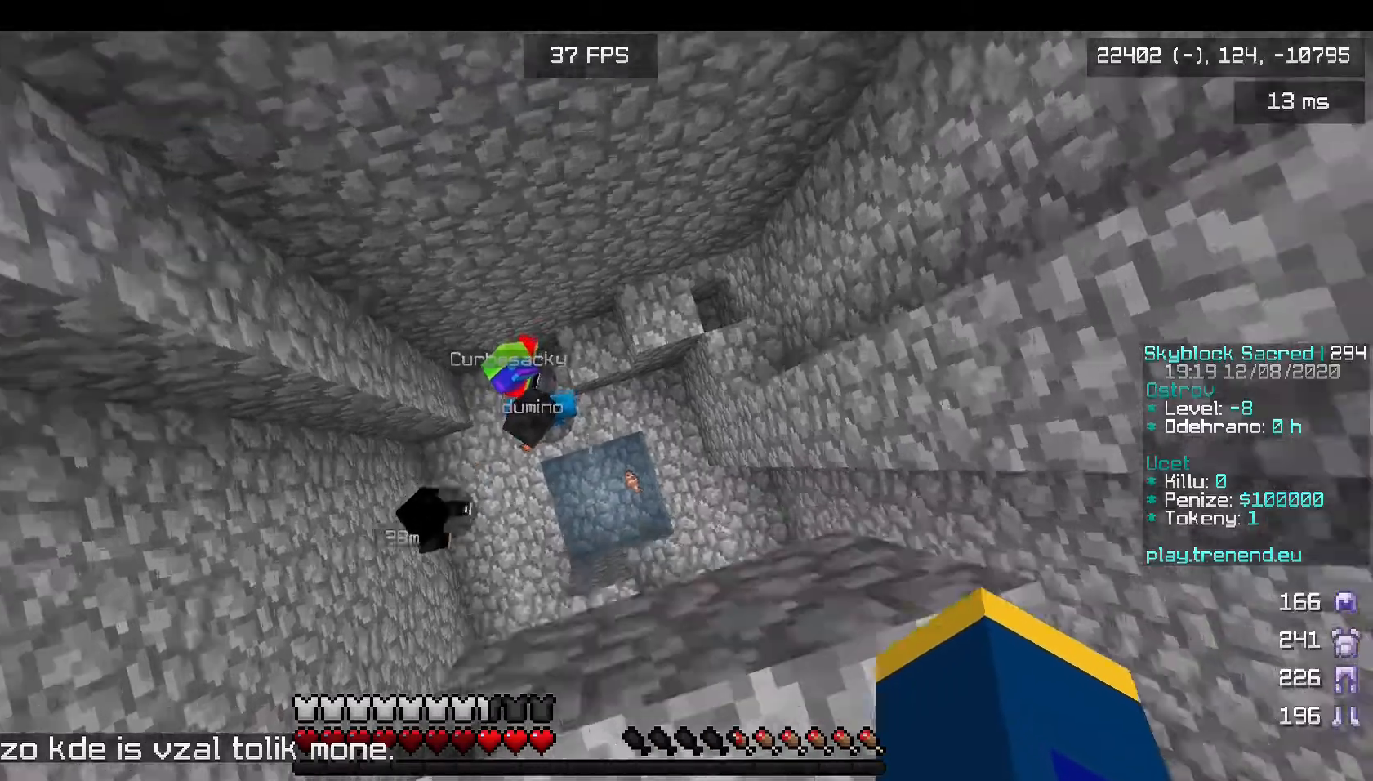
{"keys": ["s"], "mouse": [], "events": [[200, "s", "down"]]}
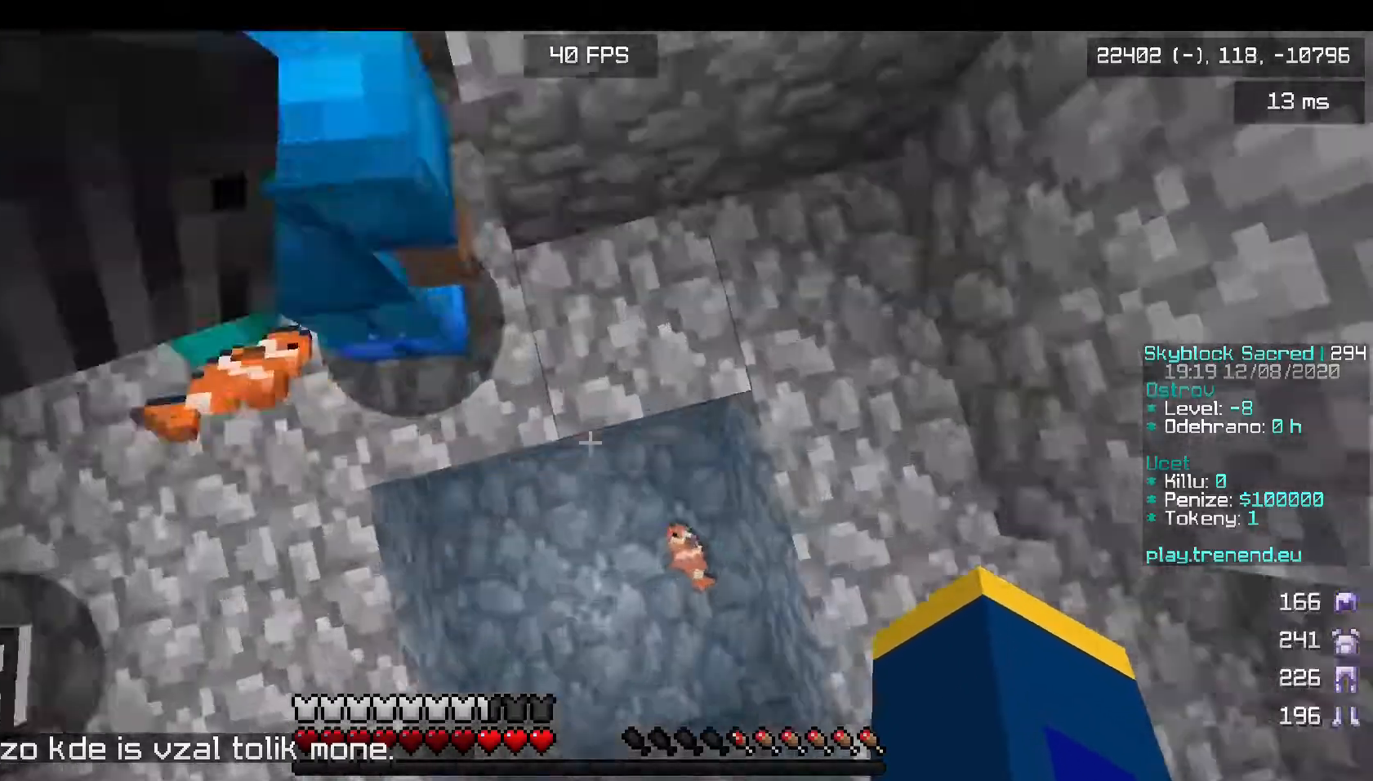
{"keys": ["d"], "mouse": [], "events": [[240, "s", "up"], [480, "d", "down"]]}
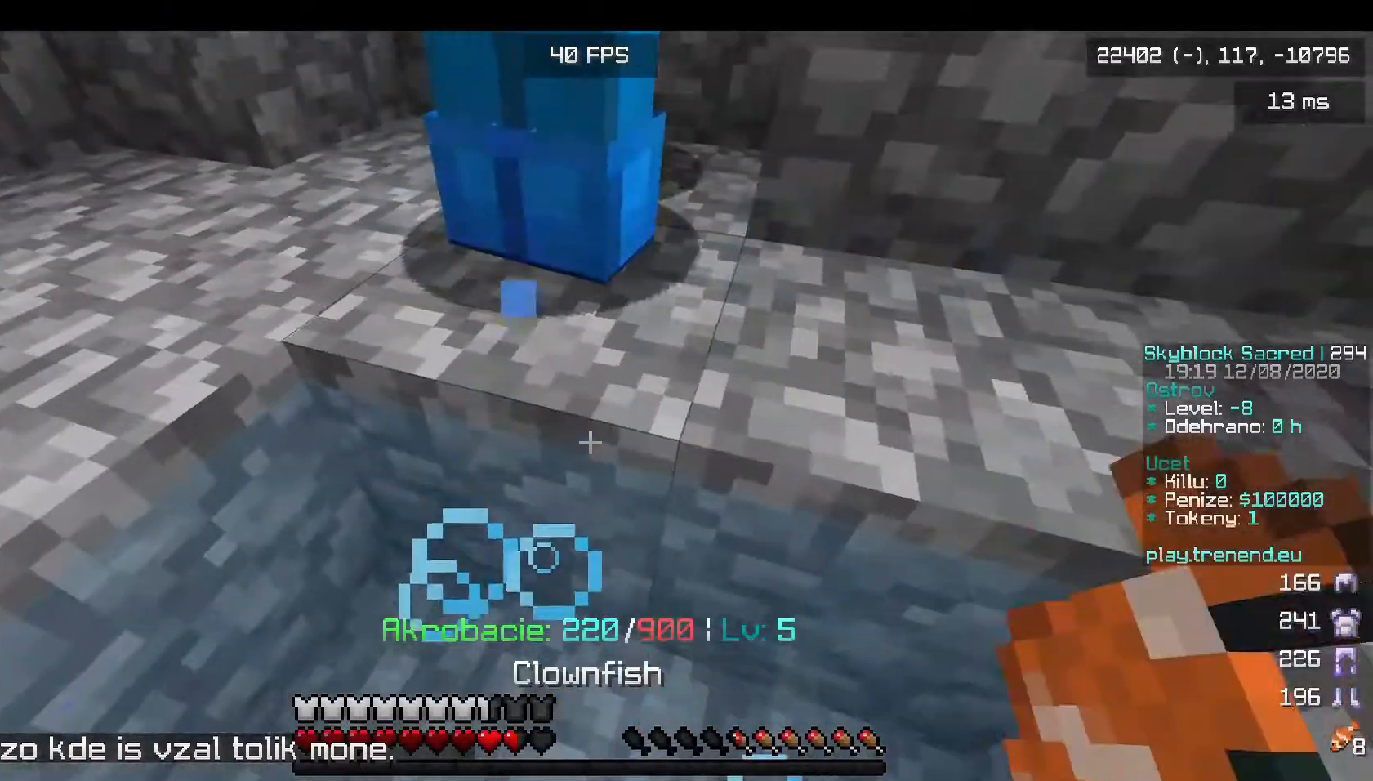
{"keys": ["d", "s"], "mouse": [], "events": [[160, "s", "down"]]}
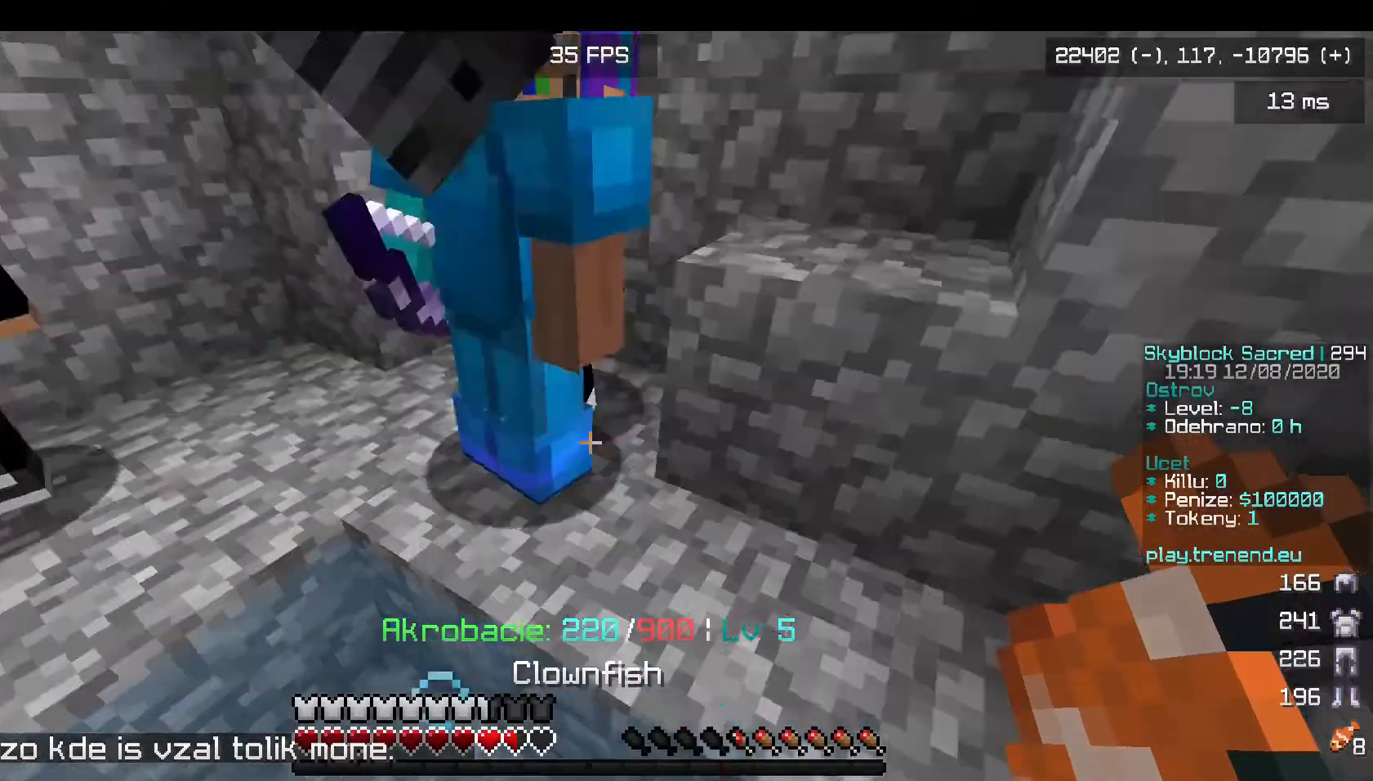
{"keys": ["s"], "mouse": [], "events": [[360, "d", "up"]]}
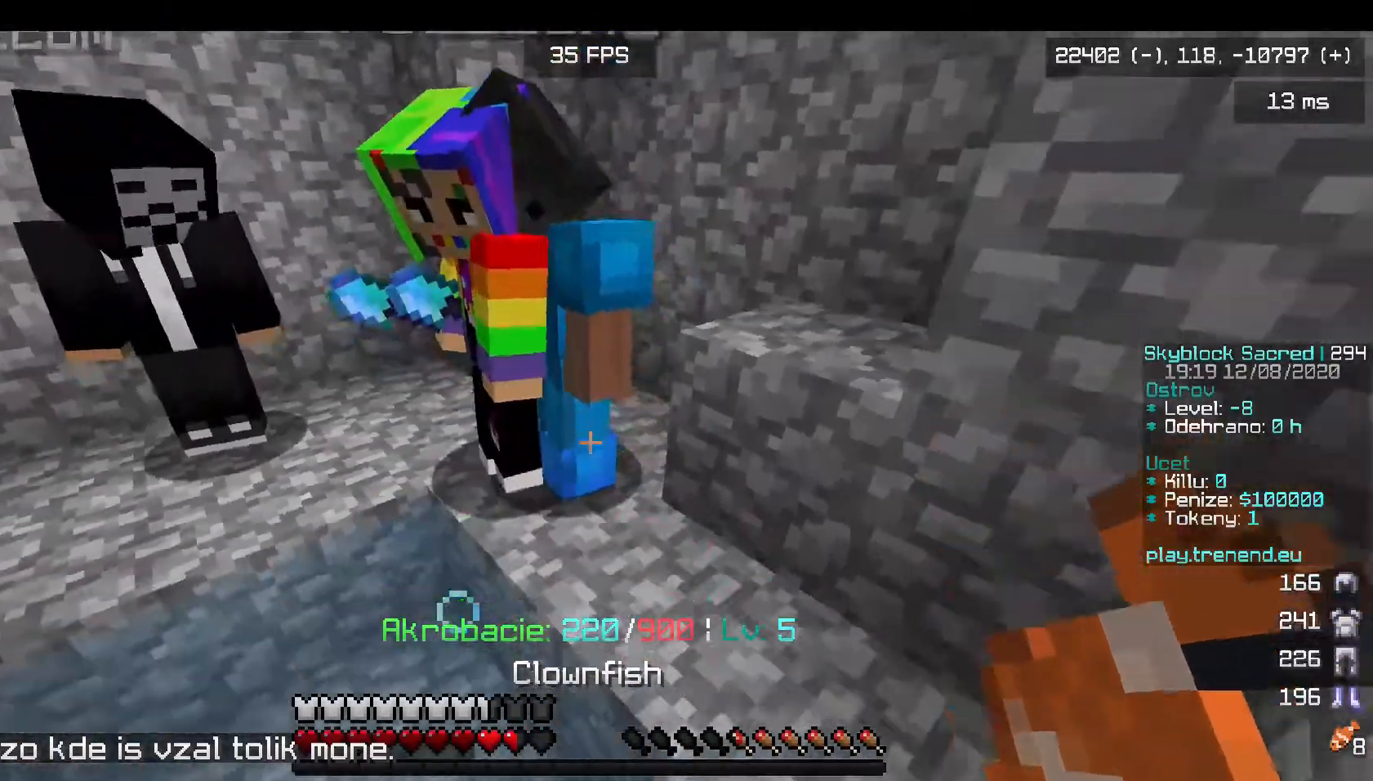
{"keys": [], "mouse": [], "events": [[200, "a", "down"], [440, "a", "up"], [440, "s", "up"]]}
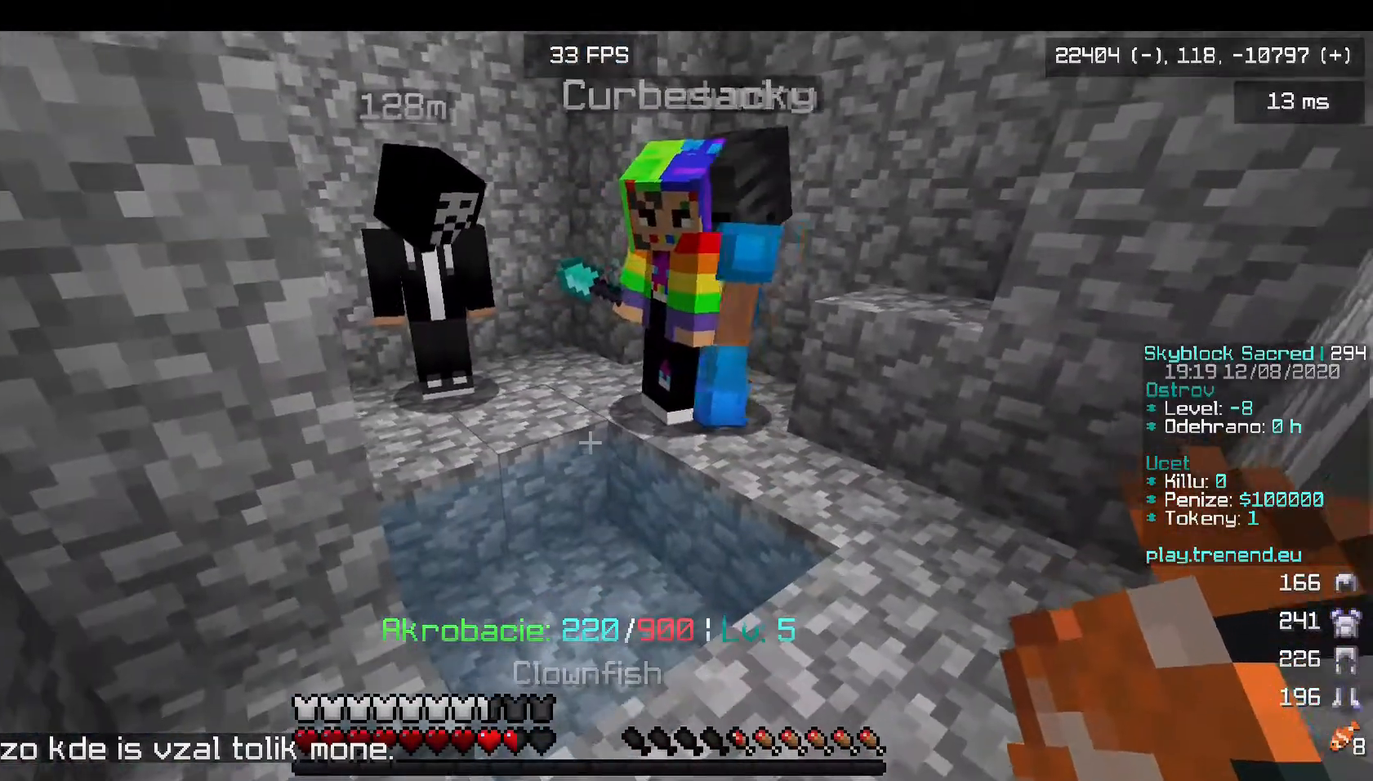
{"keys": [], "mouse": [], "events": [[200, "d", "down"], [280, "w", "down"], [360, "d", "up"], [480, "w", "up"]]}
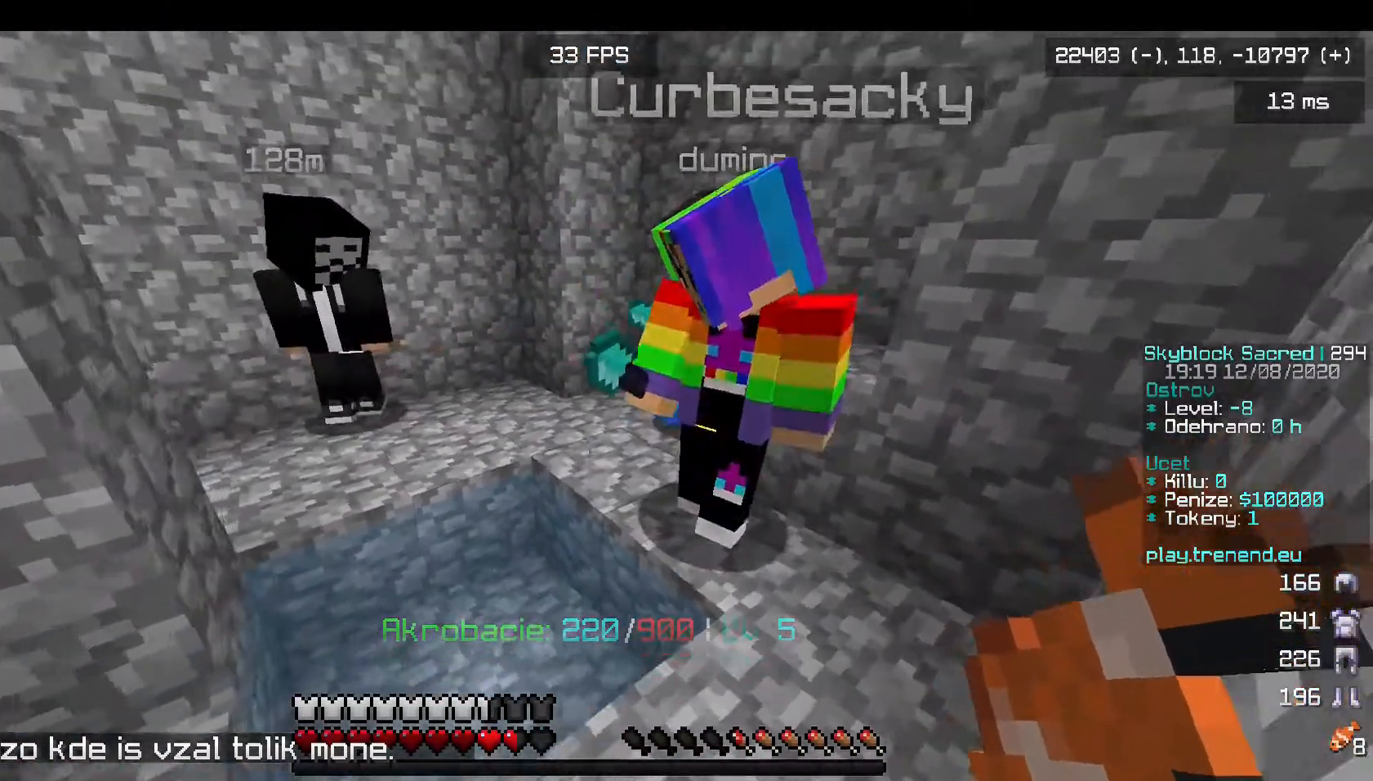
{"keys": ["a"], "mouse": [], "events": [[280, "s", "down"], [480, "a", "down"], [480, "s", "up"]]}
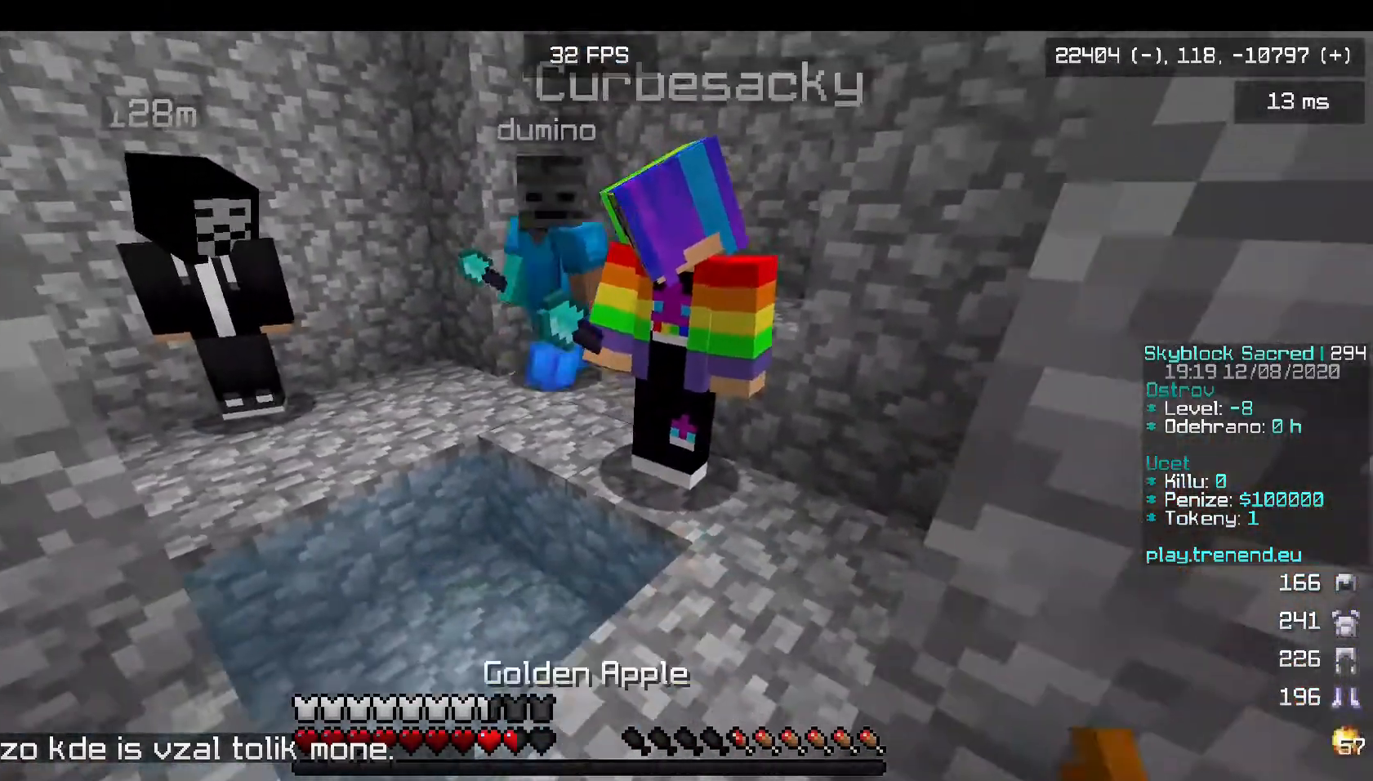
{"keys": ["w"], "mouse": [], "events": [[40, "a", "up"], [440, "w", "down"]]}
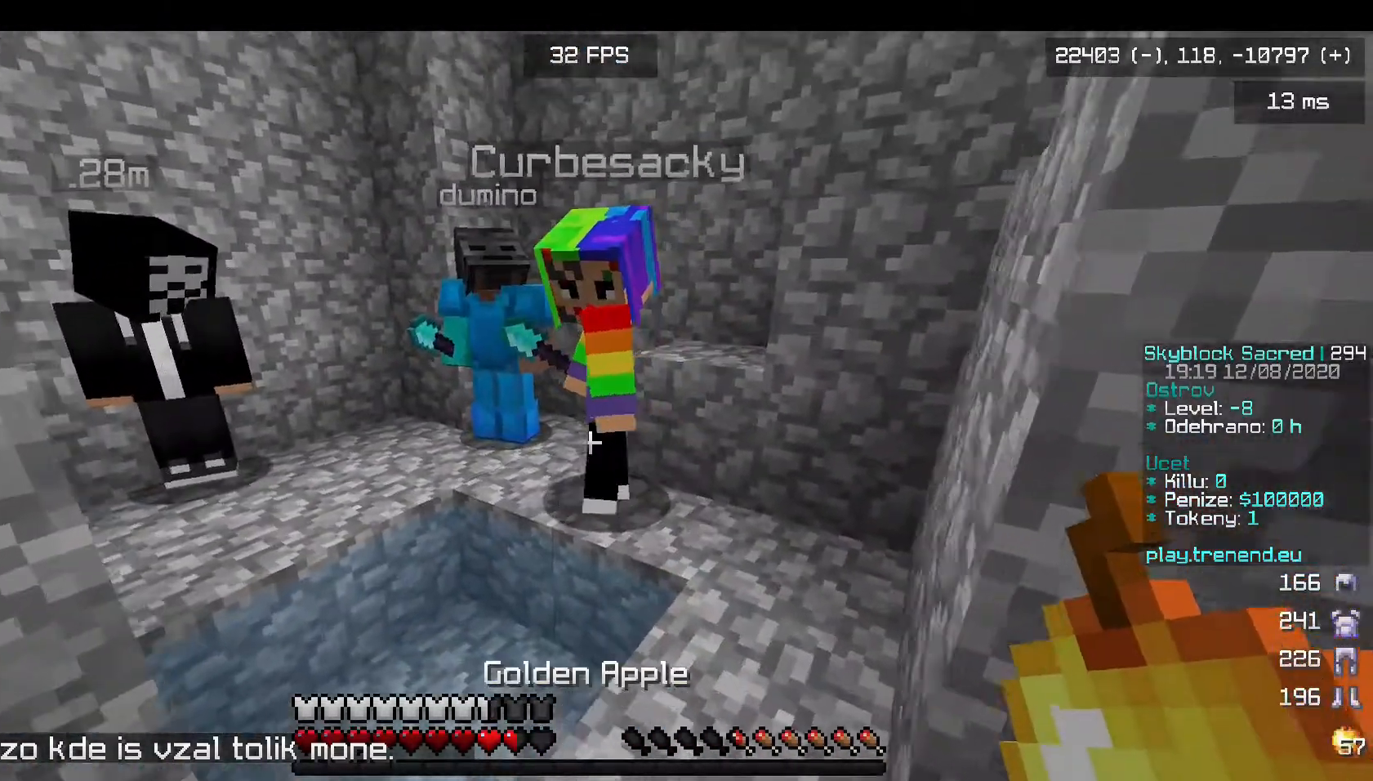
{"keys": [], "mouse": ["left"], "events": [[120, "w", "up"], [200, "mouse_left", "down"]]}
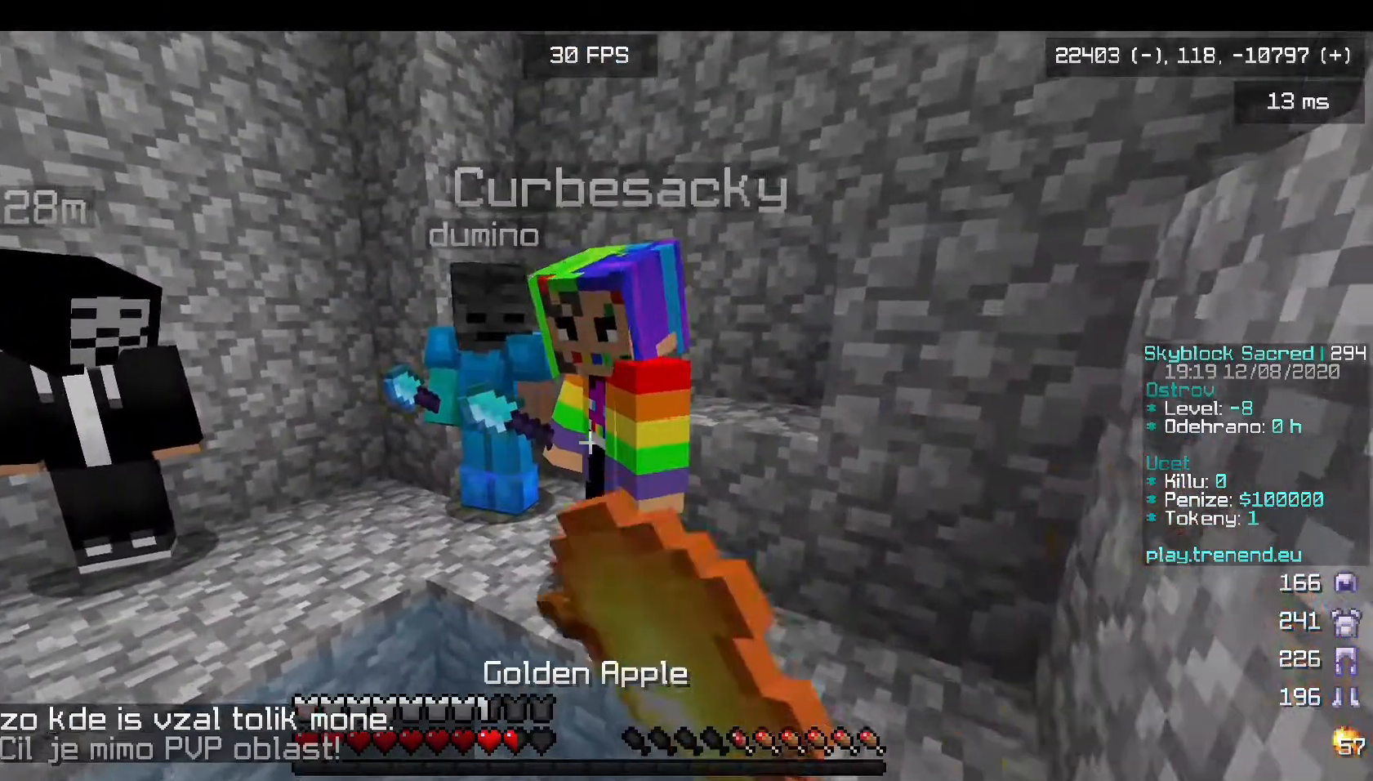
{"keys": [], "mouse": ["left"], "events": [[80, "s", "down"], [240, "s", "up"], [360, "mouse_left", "up"], [440, "mouse_left", "down"]]}
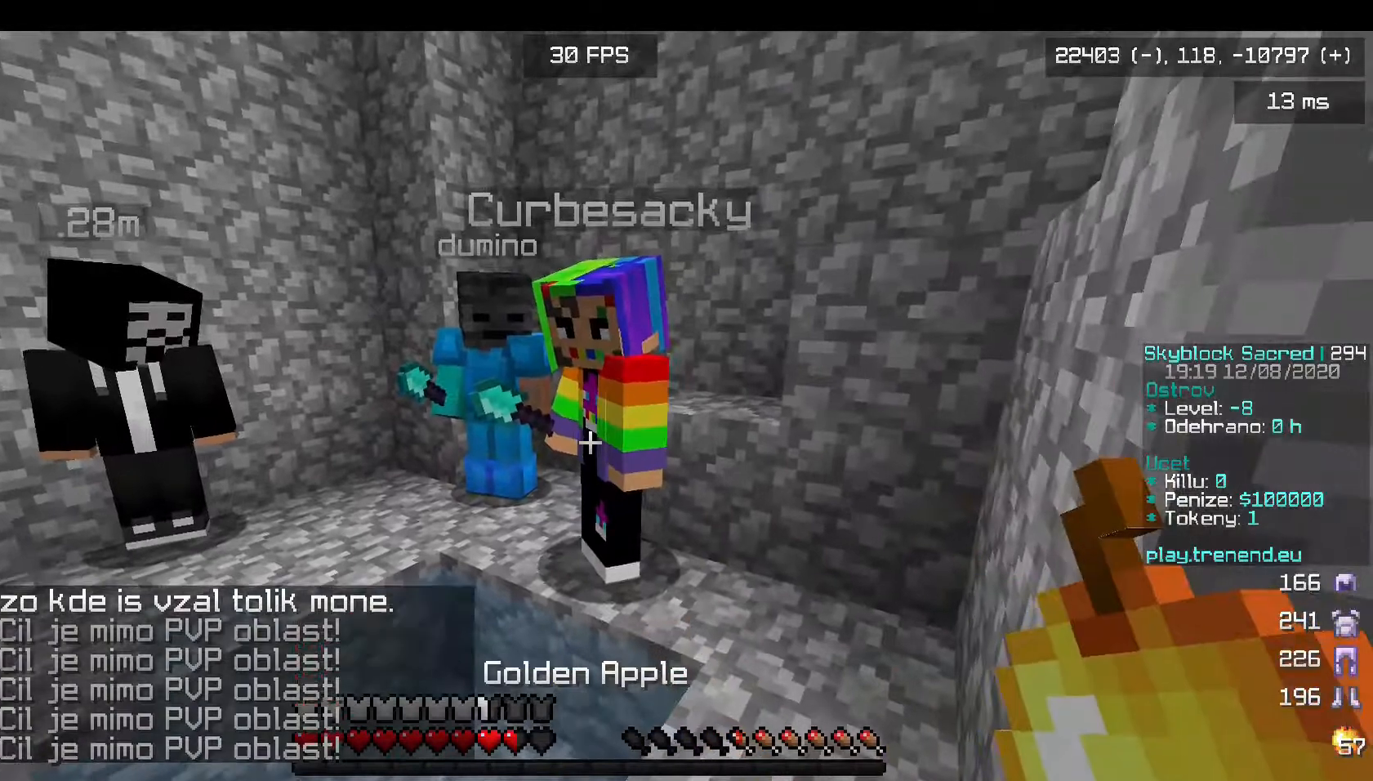
{"keys": ["w"], "mouse": [], "events": [[40, "mouse_left", "up"], [40, "s", "down"], [120, "s", "up"], [520, "w", "down"]]}
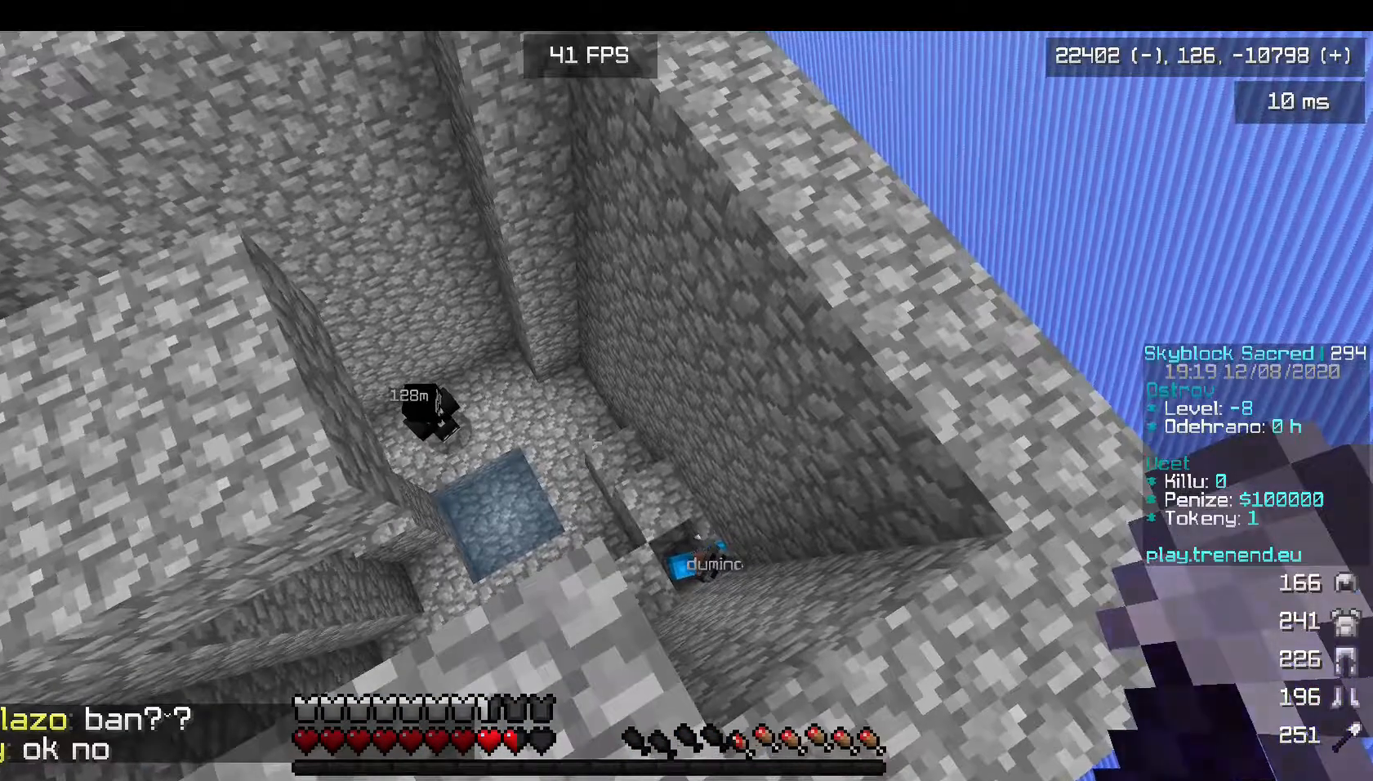
{"keys": [], "mouse": [], "events": [[240, "w", "up"]]}
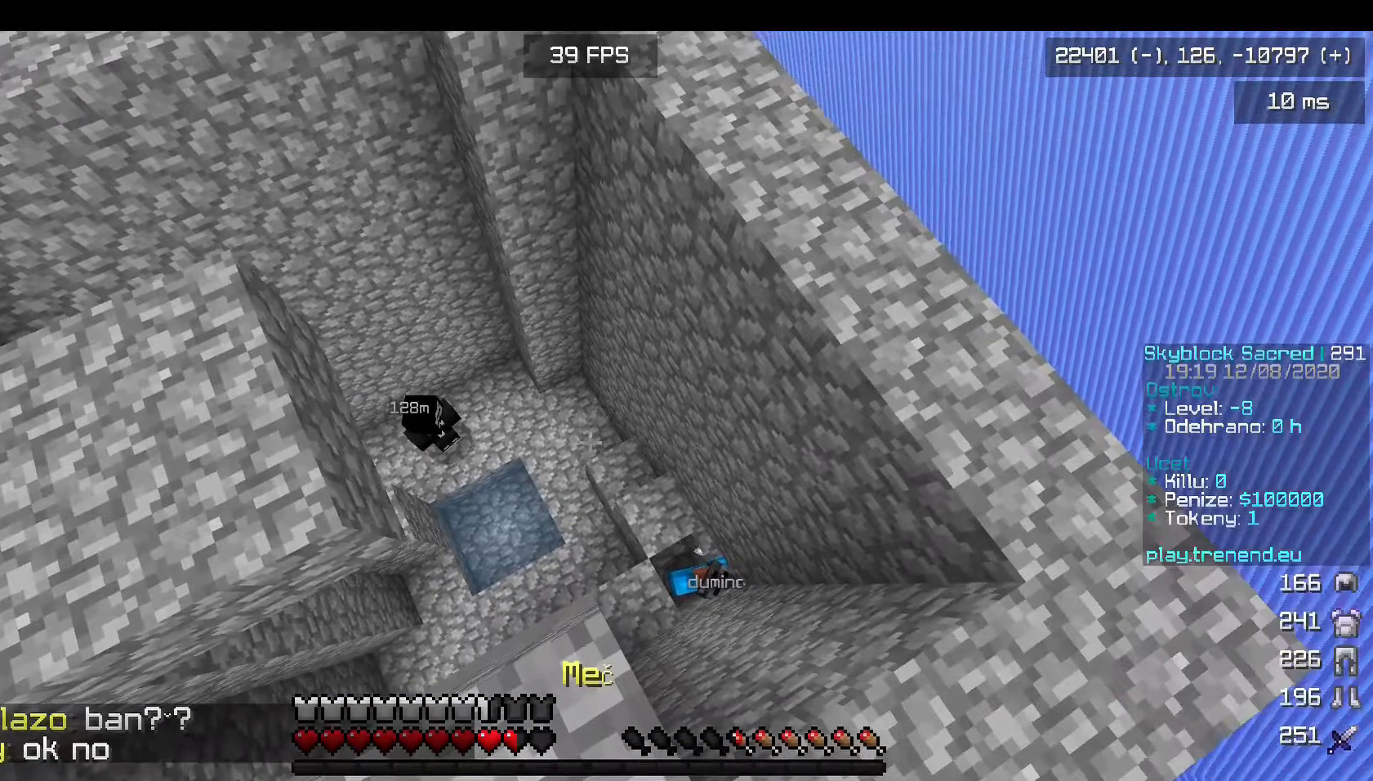
{"keys": [], "mouse": [], "events": []}
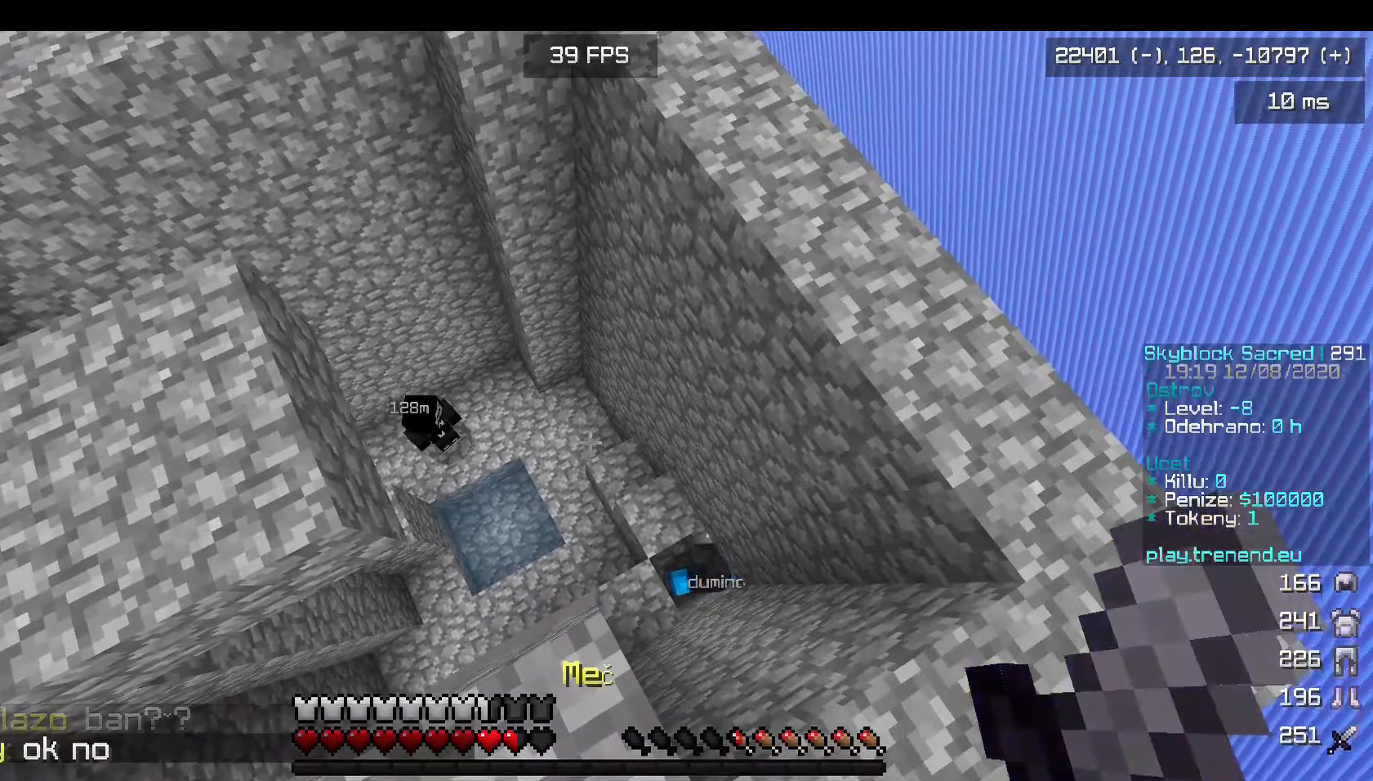
{"keys": [], "mouse": [], "events": []}
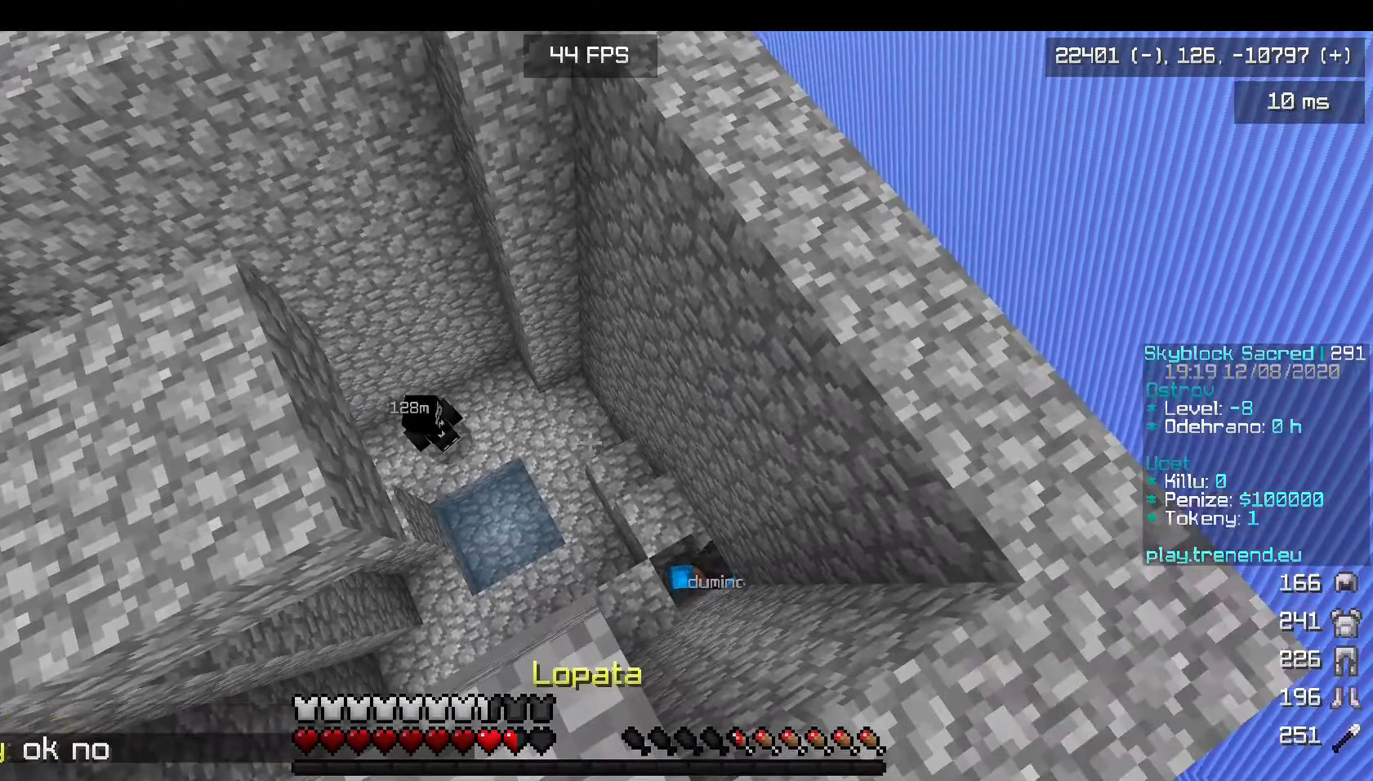
{"keys": [], "mouse": [], "events": []}
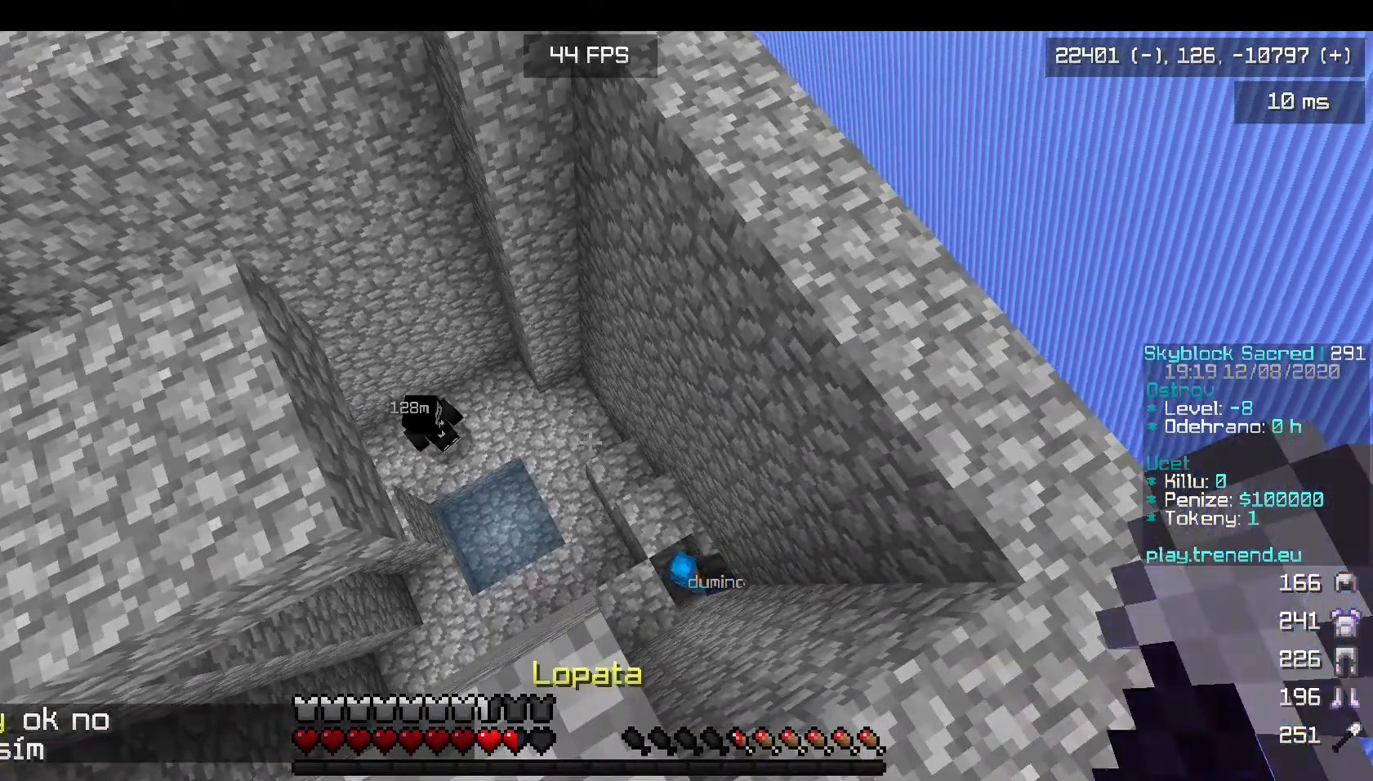
{"keys": ["s"], "mouse": [], "events": [[360, "s", "down"]]}
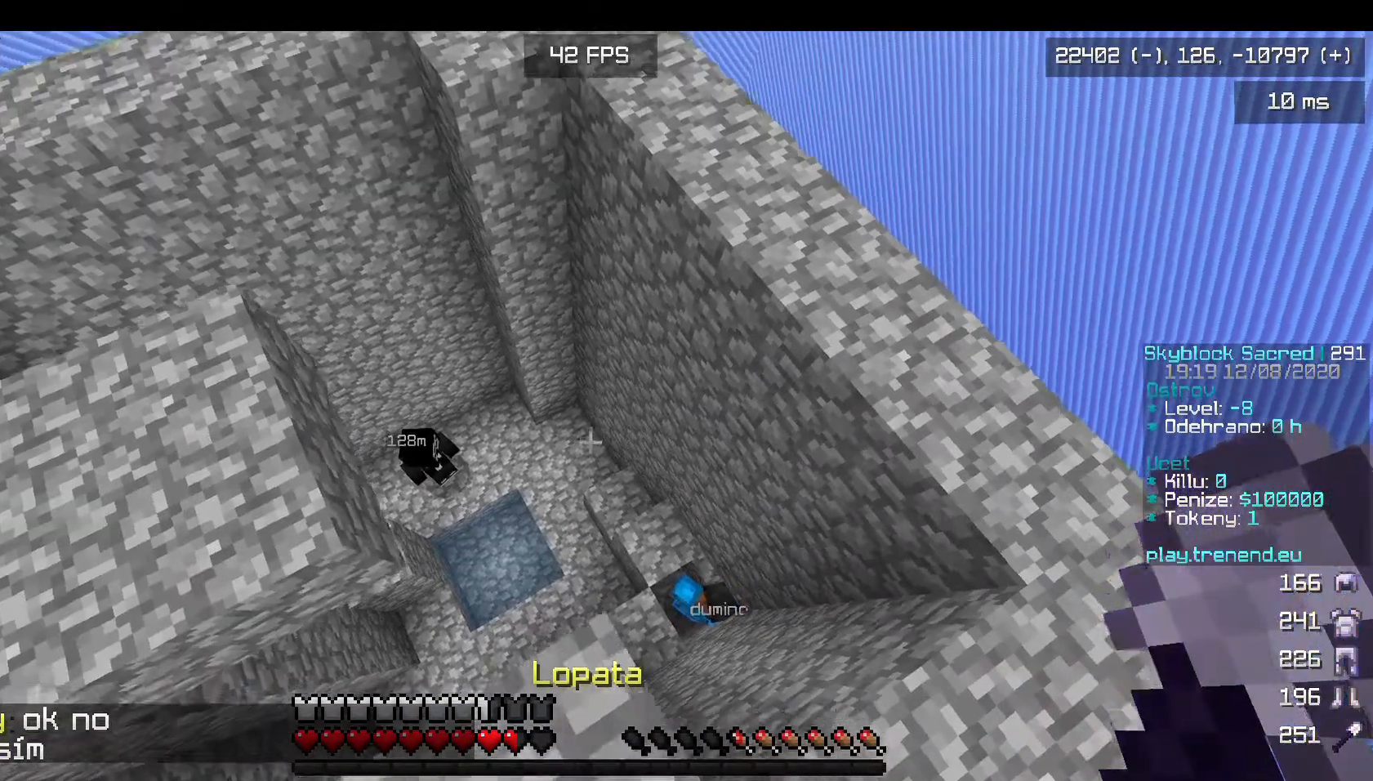
{"keys": [], "mouse": [], "events": [[80, "s", "up"], [320, "w", "down"], [520, "w", "up"]]}
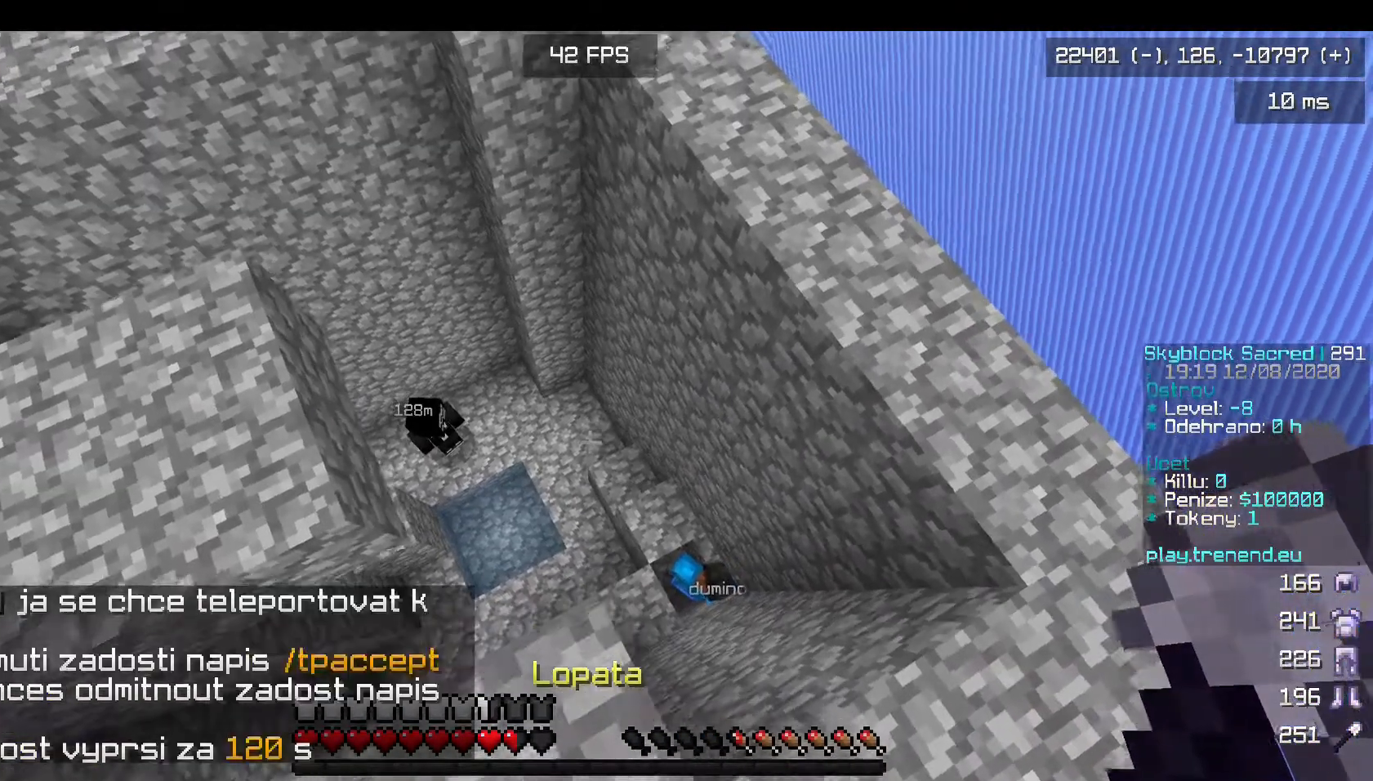
{"keys": ["w"], "mouse": [], "events": [[480, "w", "down"]]}
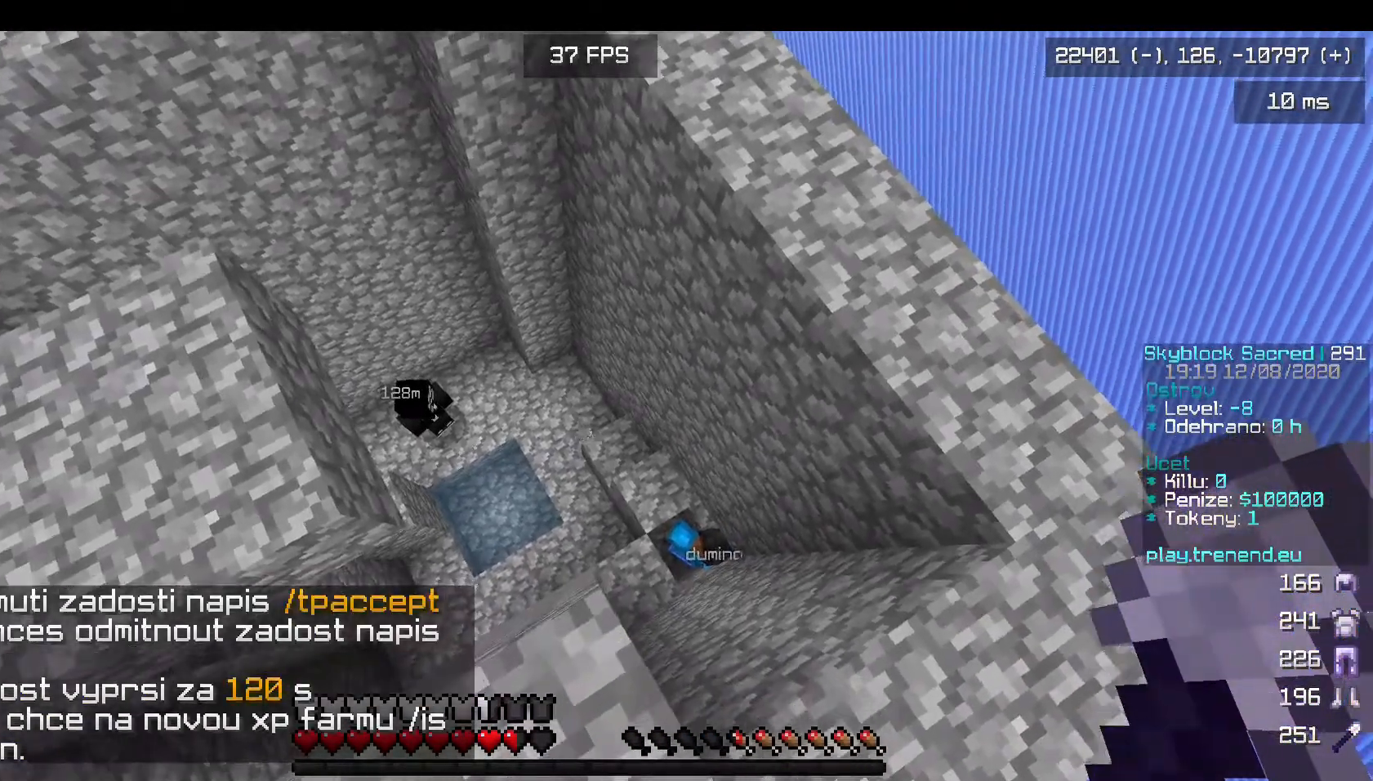
{"keys": ["w"], "mouse": [], "events": []}
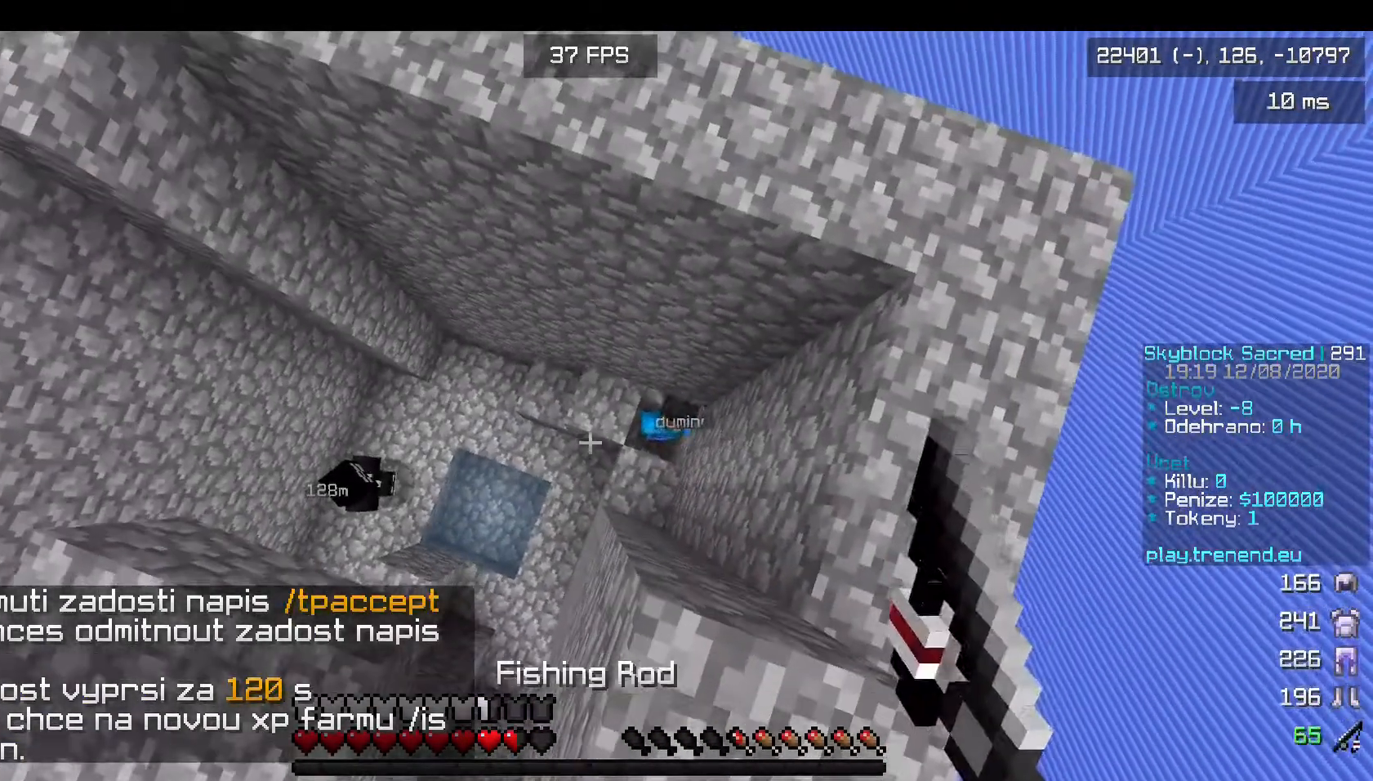
{"keys": [], "mouse": [], "events": [[320, "w", "up"]]}
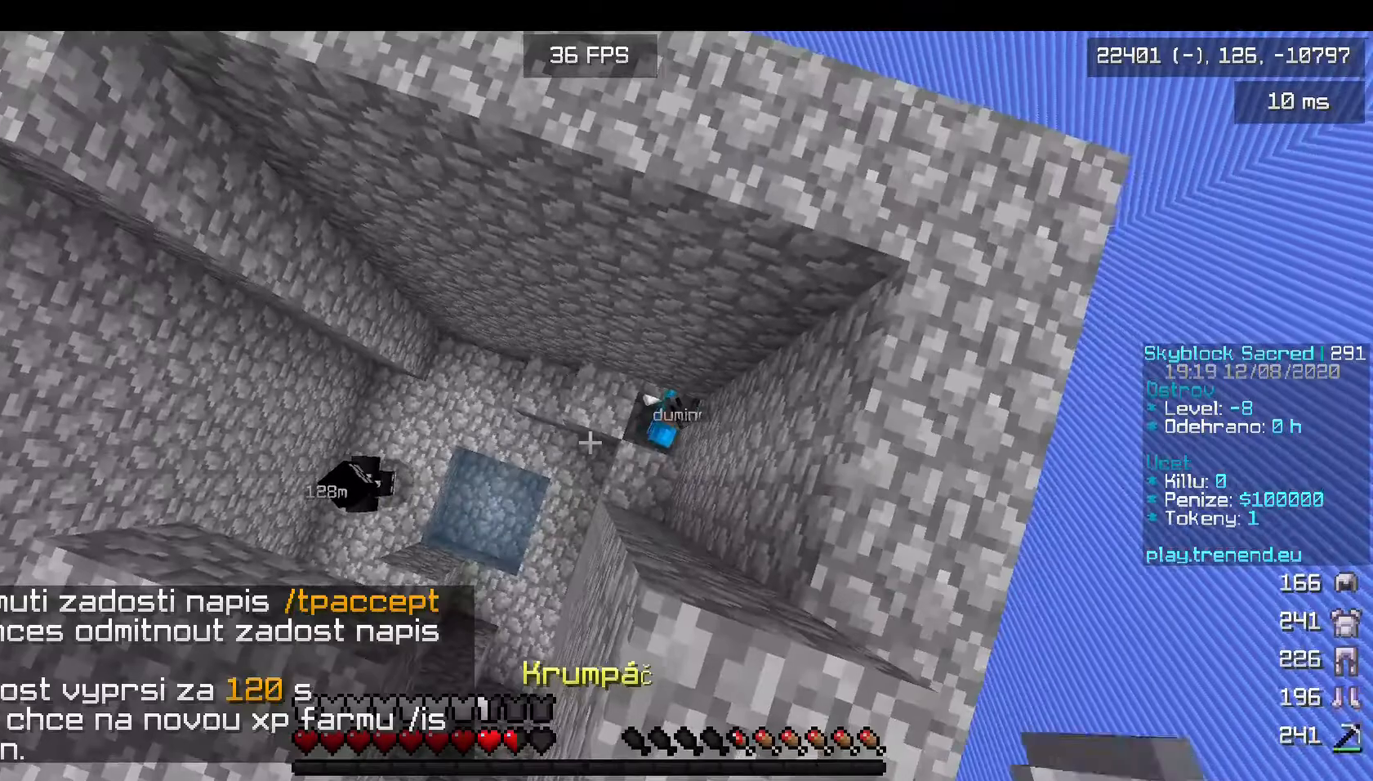
{"keys": [], "mouse": [], "events": [[240, "w", "down"], [400, "w", "up"]]}
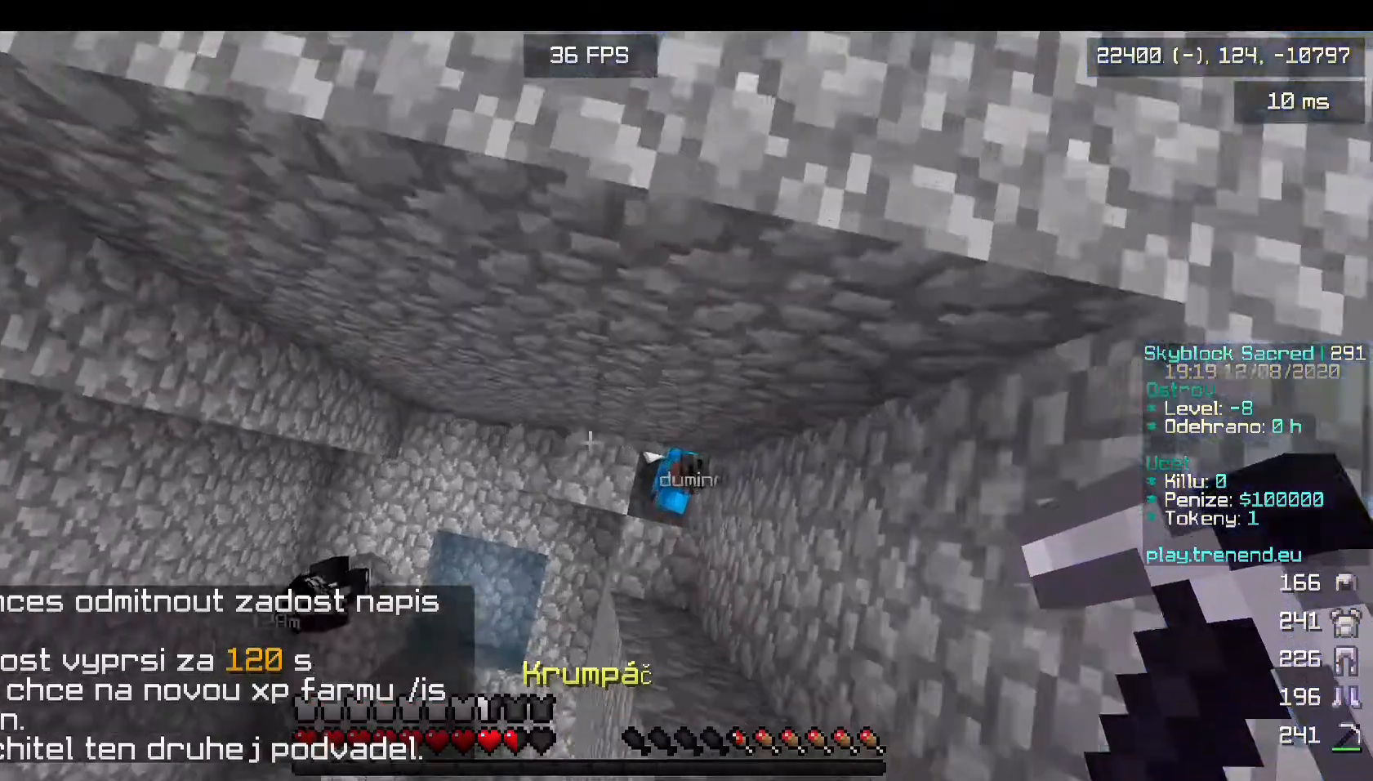
{"keys": ["d", "s"], "mouse": ["left"], "events": [[120, "d", "down"], [160, "s", "down"], [320, "mouse_left", "down"]]}